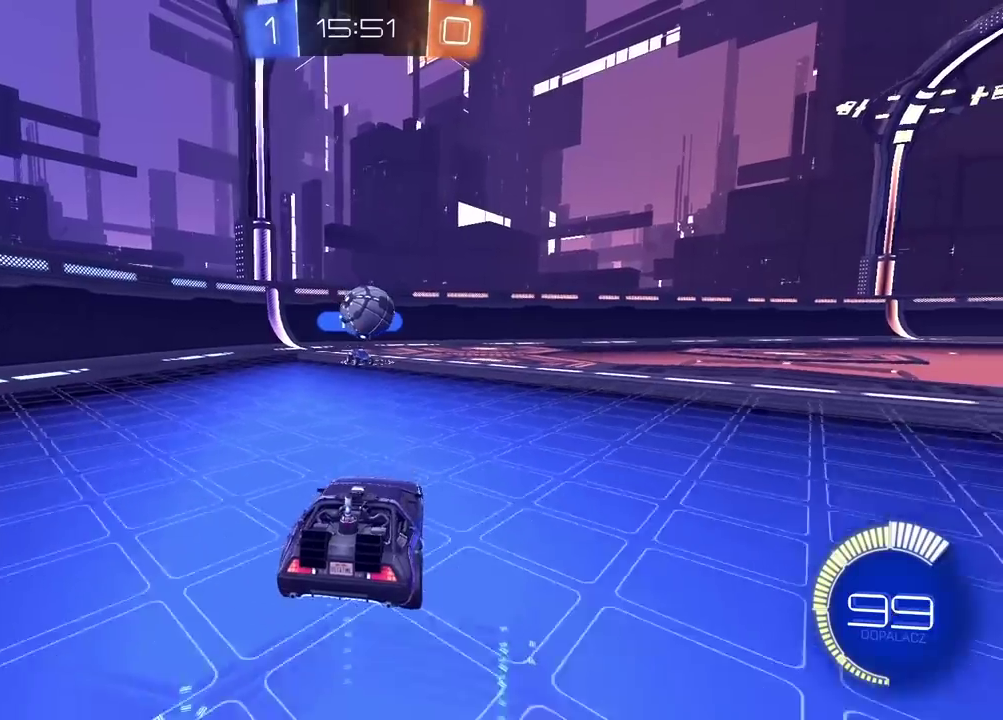
Gameplay with a controller (PlayStation layout); each line is a JSON object with the inputs held at the frame after it. "events" lists button and stick changes between this image and that frame as [ms after this image, input, new state], when the widget could be followed in between. Not read: L1 R1.
{"buttons": ["R2"], "left_stick": "right", "right_stick": "center", "events": [[83, "R2", "down"], [450, "R2", "up"], [450, "left_stick", "right"], [500, "R2", "down"]]}
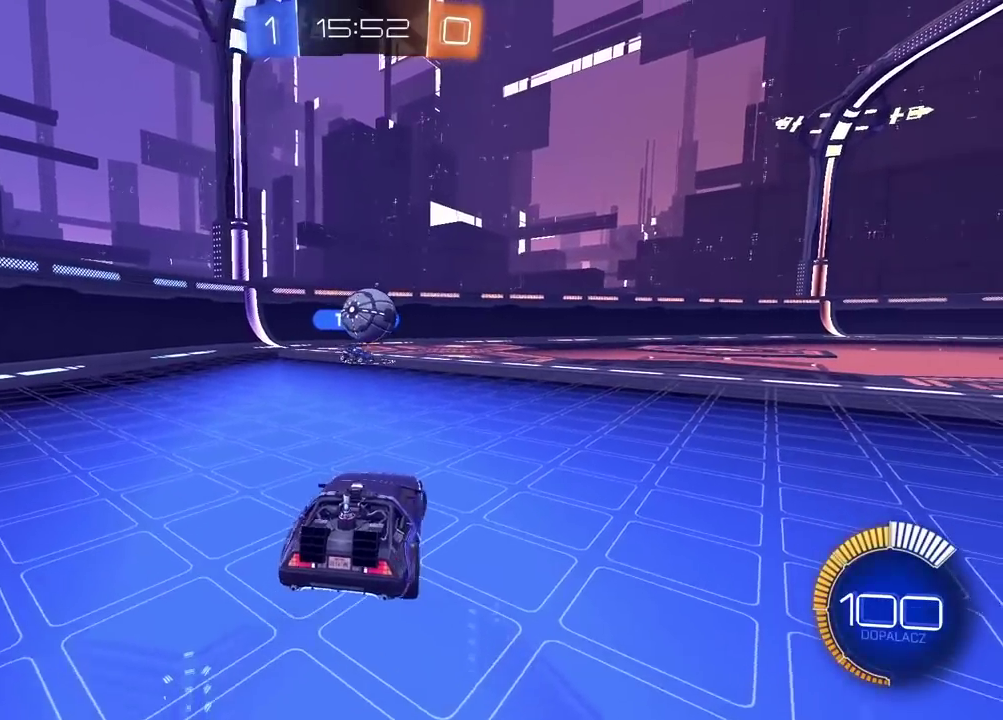
{"buttons": [], "left_stick": "center", "right_stick": "center", "events": [[150, "left_stick", "center"], [183, "R2", "up"]]}
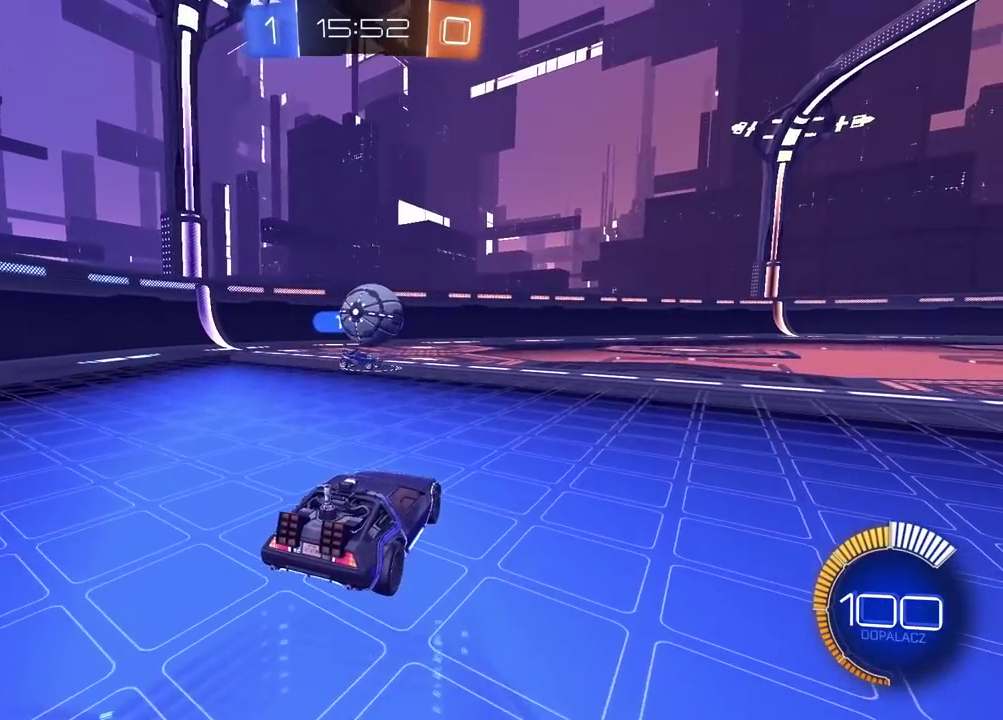
{"buttons": ["R2"], "left_stick": "center", "right_stick": "center", "events": [[133, "R2", "down"]]}
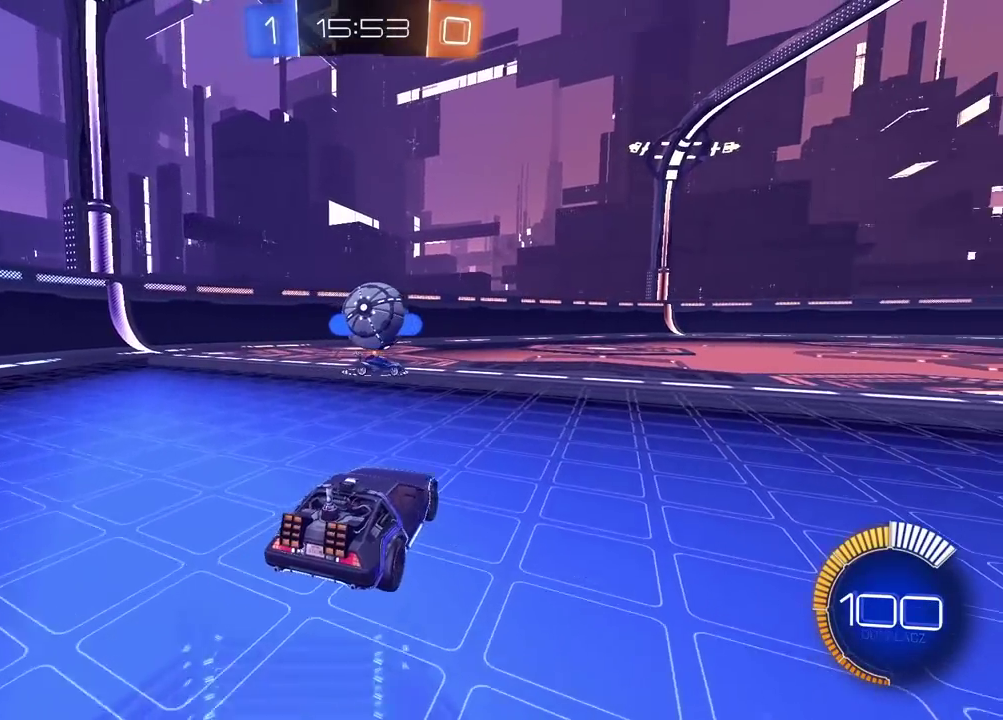
{"buttons": [], "left_stick": "center", "right_stick": "center", "events": [[50, "R2", "up"], [300, "R2", "down"], [483, "R2", "up"]]}
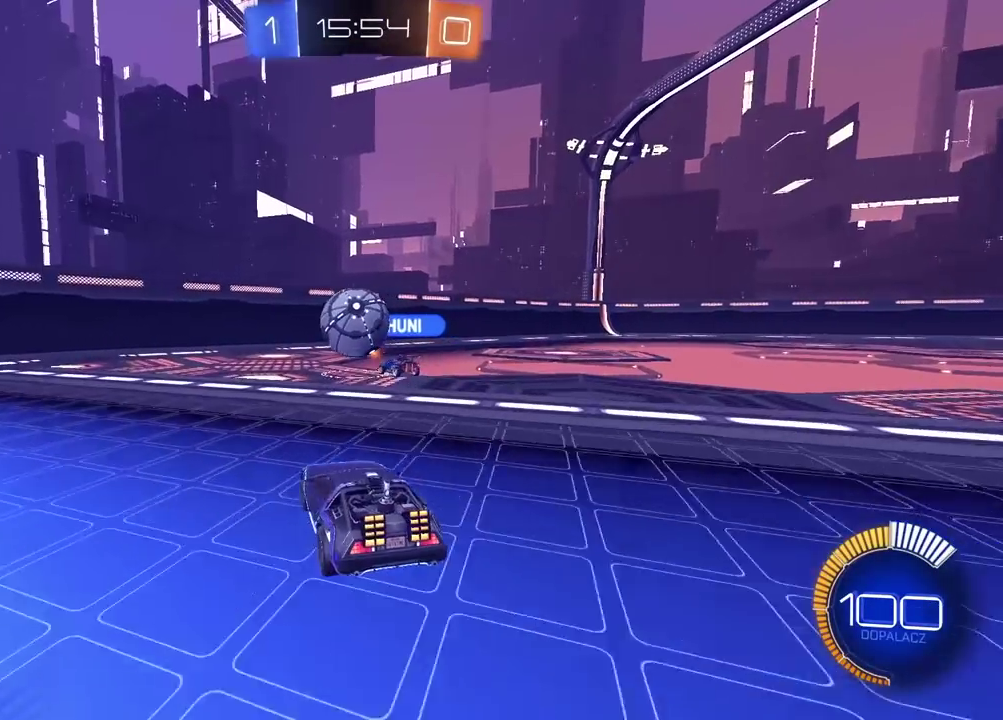
{"buttons": ["L2"], "left_stick": "center", "right_stick": "center", "events": [[50, "L2", "down"]]}
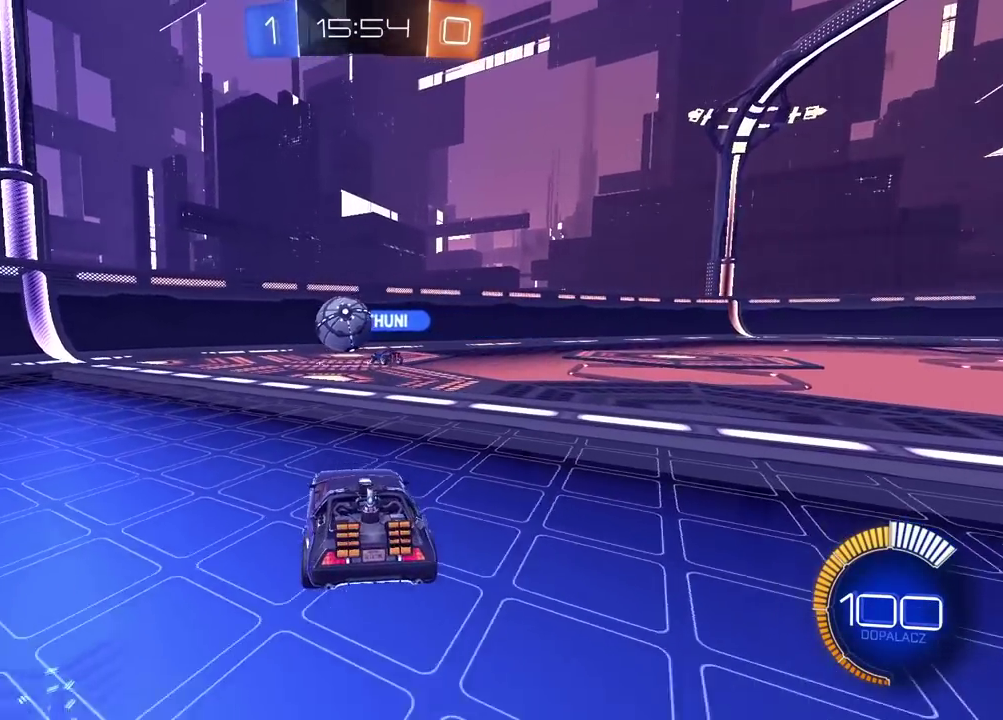
{"buttons": ["R2"], "left_stick": "left", "right_stick": "center", "events": [[483, "L2", "up"], [483, "R2", "down"], [483, "left_stick", "left"]]}
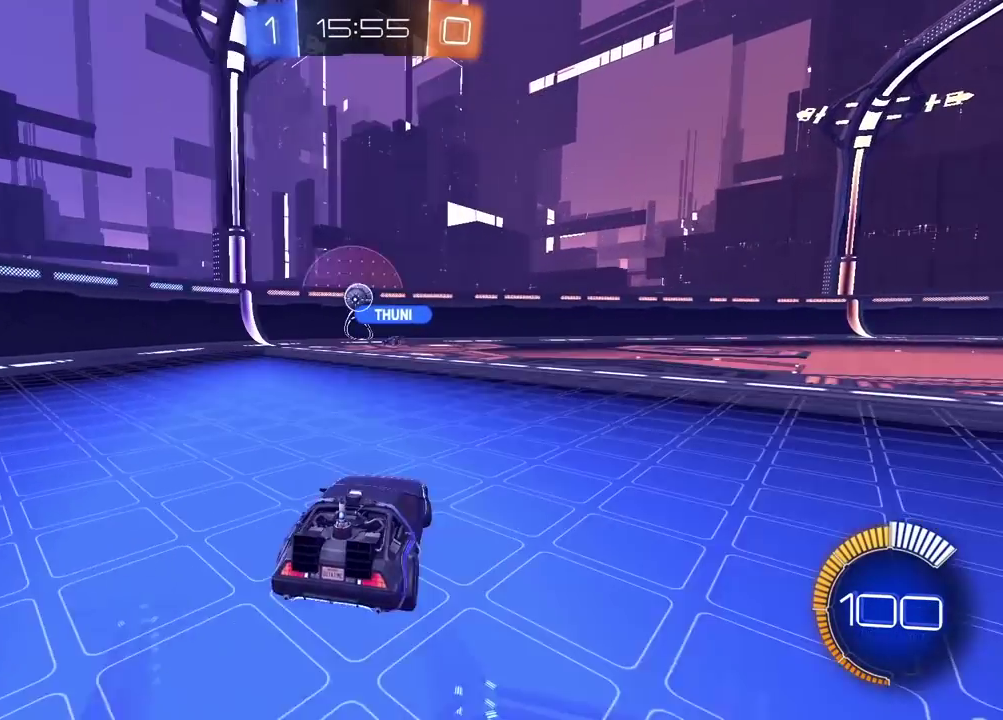
{"buttons": ["R2"], "left_stick": "left", "right_stick": "center", "events": []}
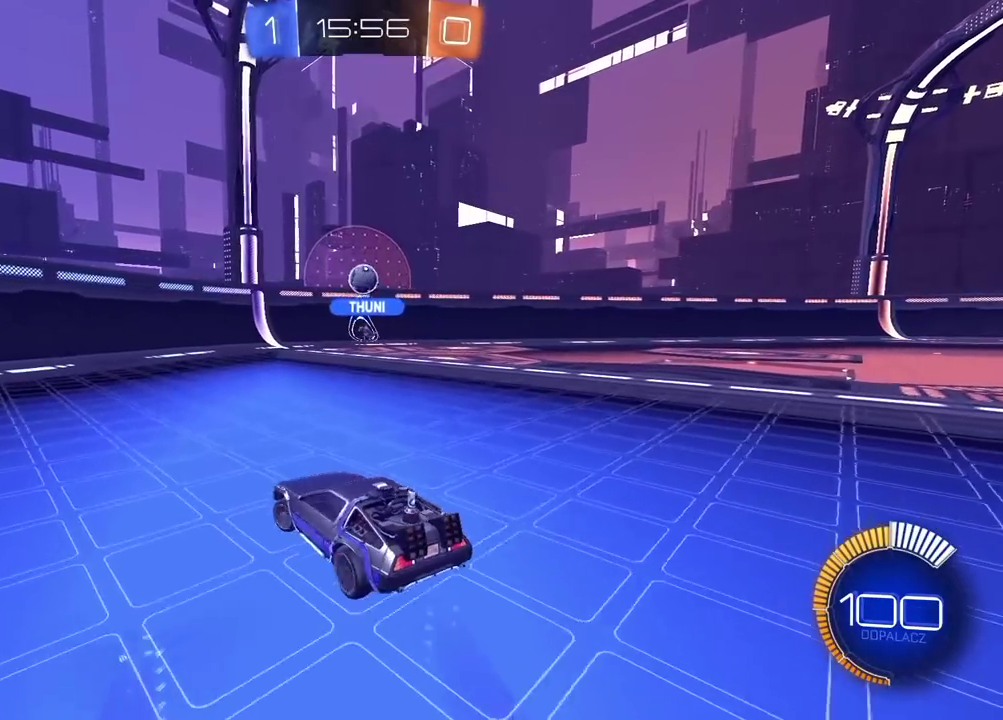
{"buttons": ["R2"], "left_stick": "right", "right_stick": "center", "events": [[117, "left_stick", "center"], [217, "left_stick", "right"]]}
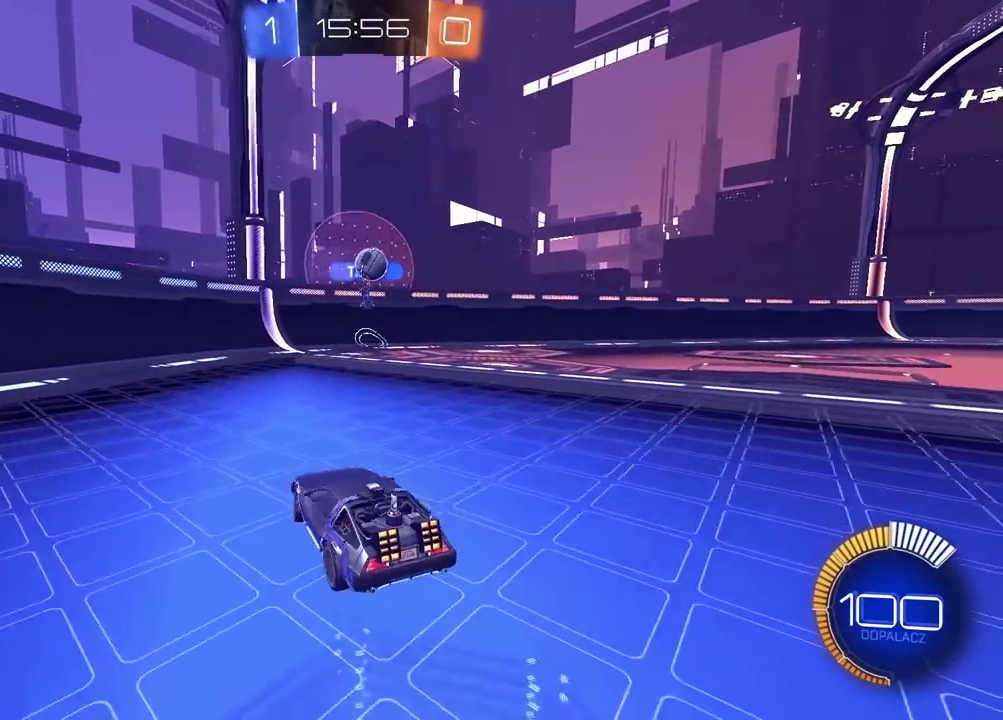
{"buttons": [], "left_stick": "center", "right_stick": "center", "events": [[50, "R2", "up"], [117, "left_stick", "center"]]}
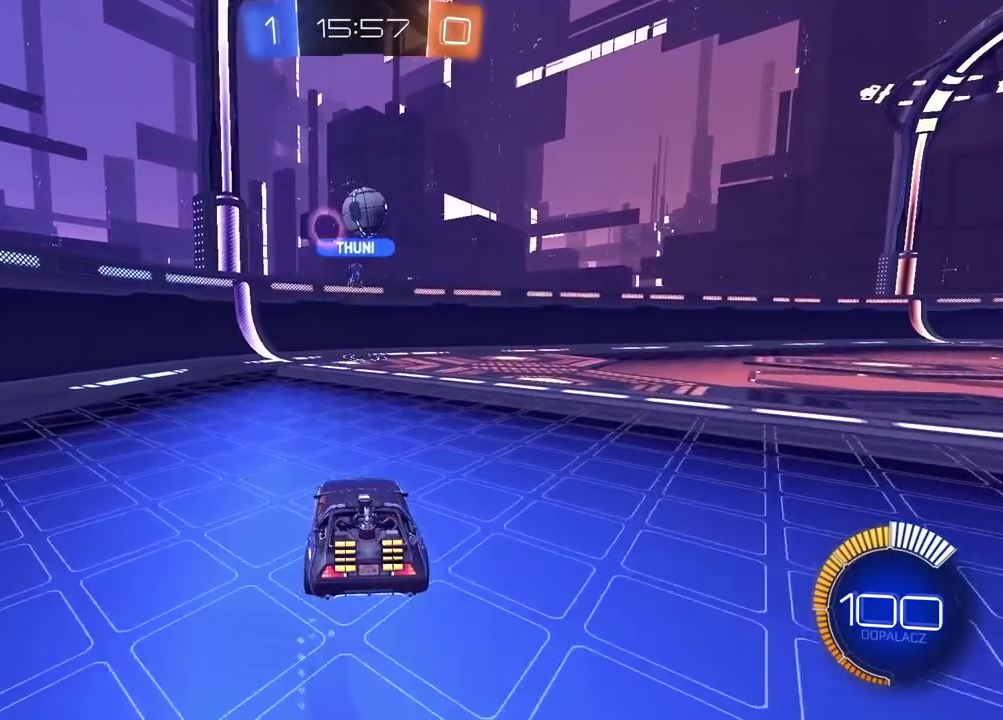
{"buttons": [], "left_stick": "center", "right_stick": "center", "events": [[133, "R2", "down"], [350, "R2", "up"]]}
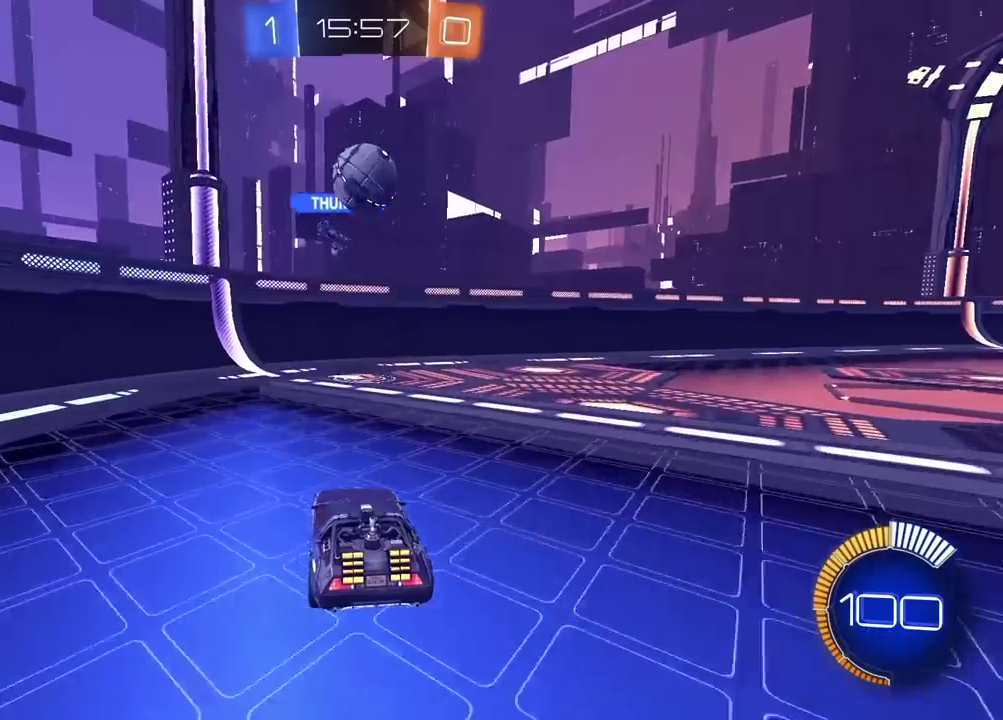
{"buttons": ["CIRCLE", "R2"], "left_stick": "right", "right_stick": "center", "events": [[417, "CIRCLE", "down"], [417, "R2", "down"], [483, "left_stick", "right"]]}
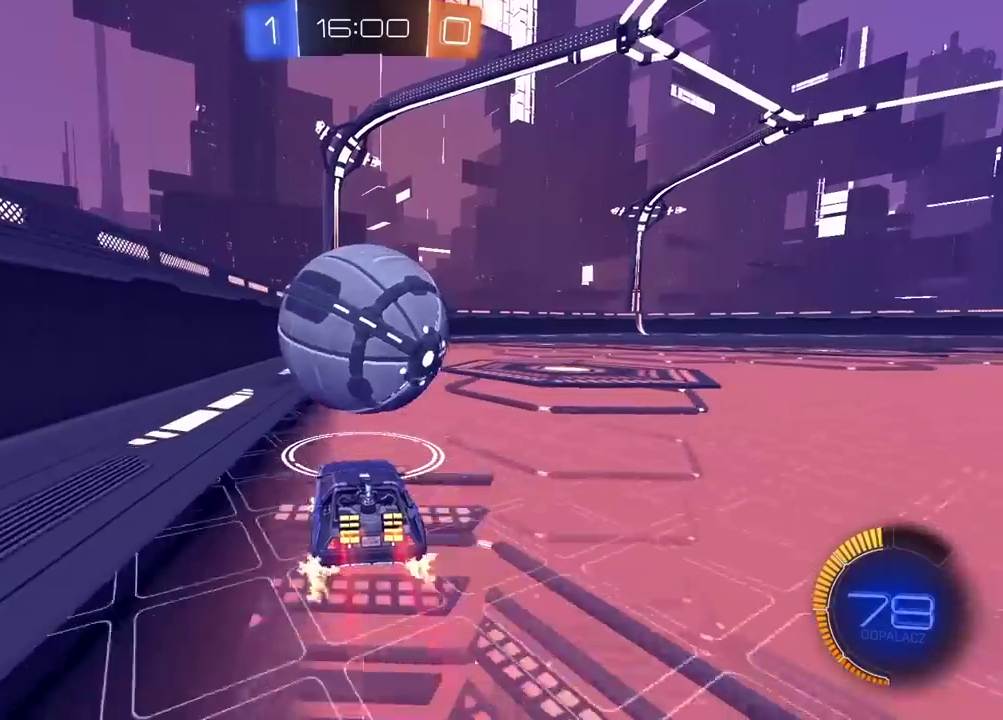
{"buttons": ["R2"], "left_stick": "center", "right_stick": "center", "events": [[33, "left_stick", "center"], [383, "CIRCLE", "up"]]}
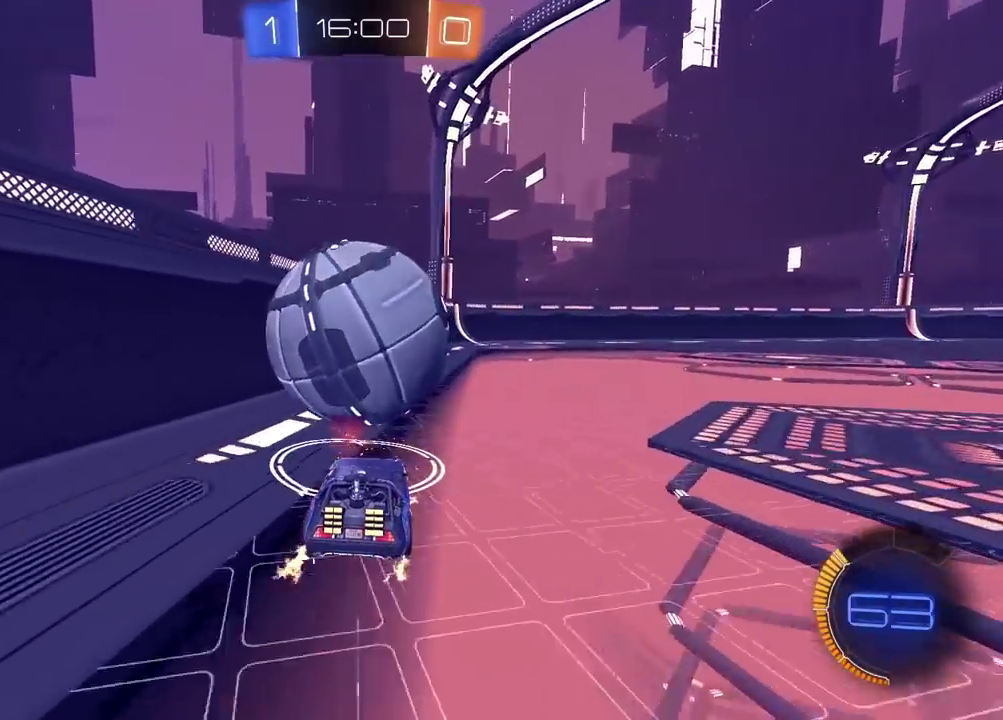
{"buttons": [], "left_stick": "center", "right_stick": "center", "events": [[200, "R2", "up"]]}
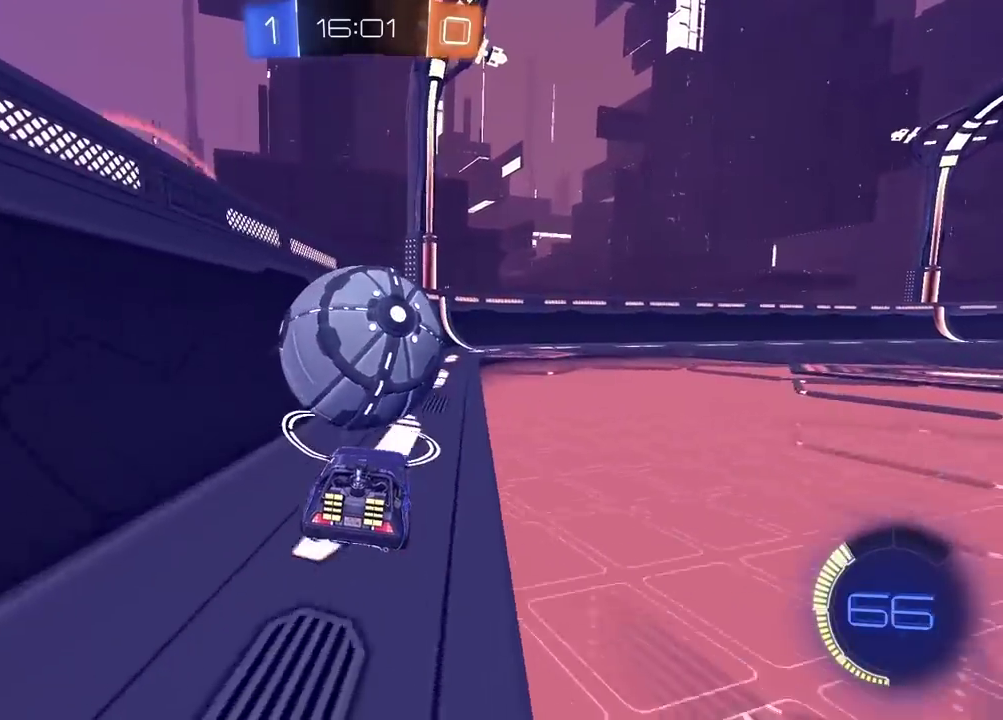
{"buttons": [], "left_stick": "center", "right_stick": "center", "events": []}
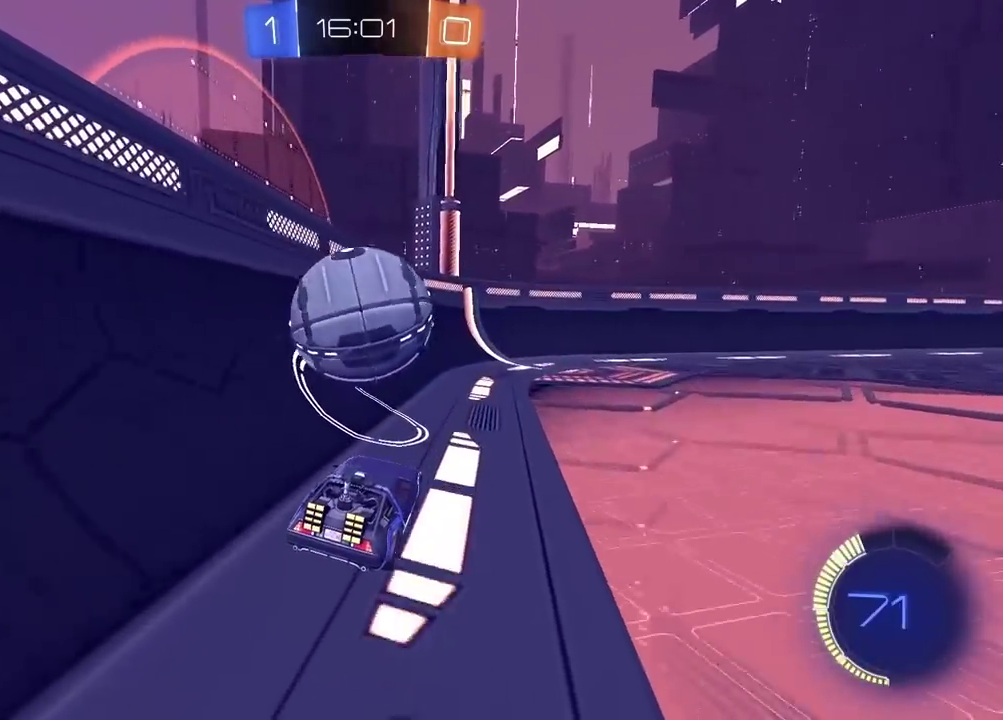
{"buttons": [], "left_stick": "center", "right_stick": "center", "events": []}
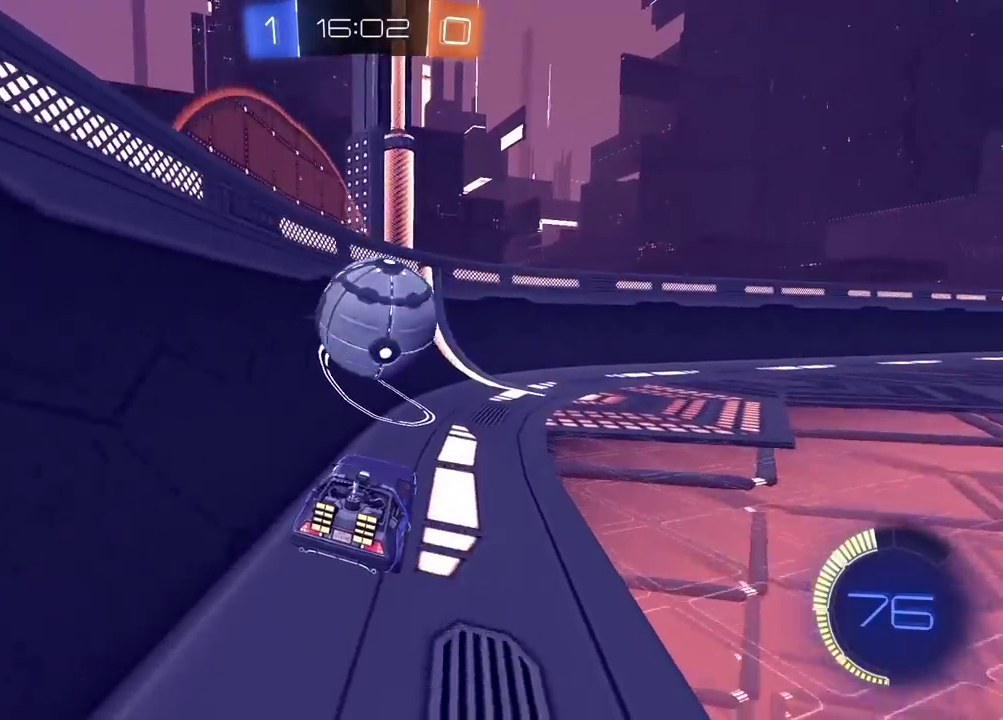
{"buttons": [], "left_stick": "center", "right_stick": "right", "events": [[267, "right_stick", "right"]]}
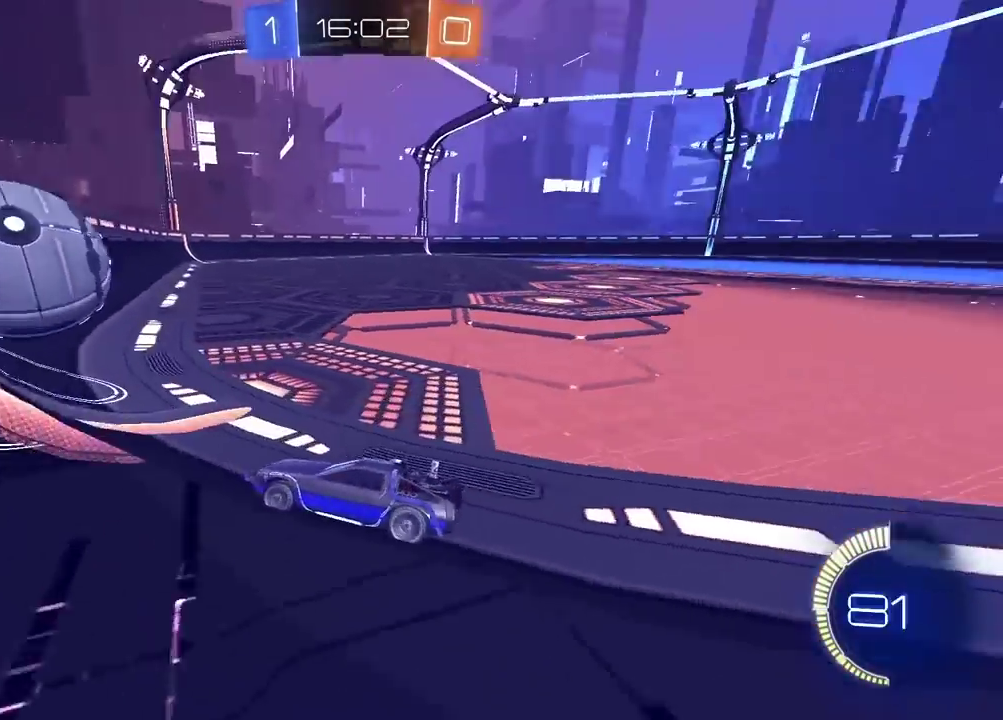
{"buttons": [], "left_stick": "center", "right_stick": "center", "events": [[50, "left_stick", "right"], [367, "right_stick", "center"], [450, "left_stick", "center"]]}
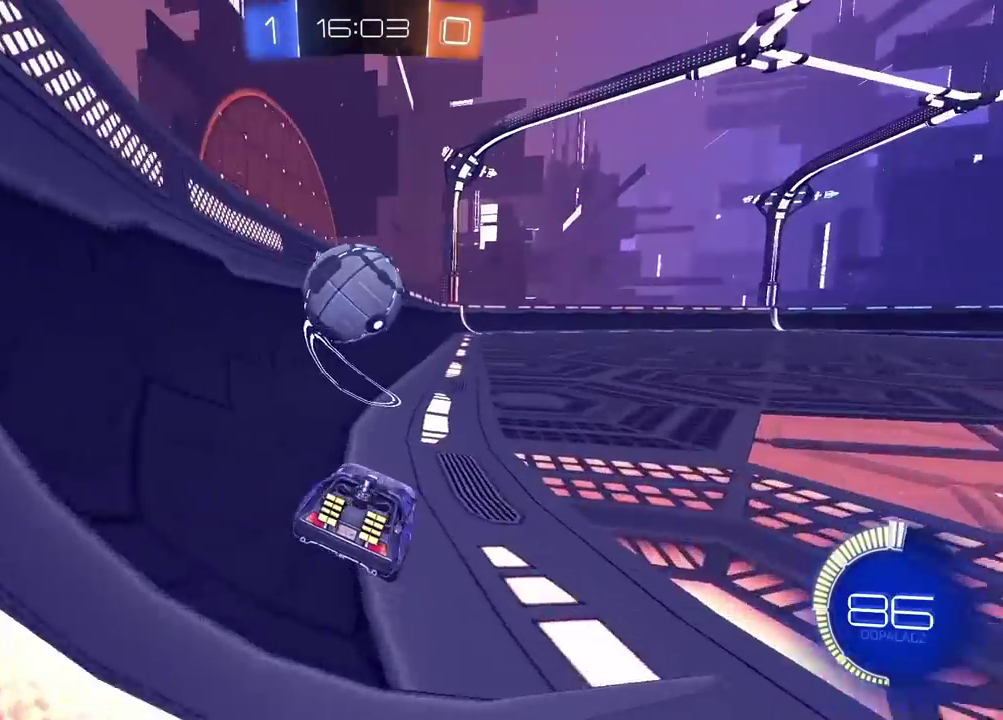
{"buttons": ["R2"], "left_stick": "center", "right_stick": "center", "events": [[350, "R2", "down"]]}
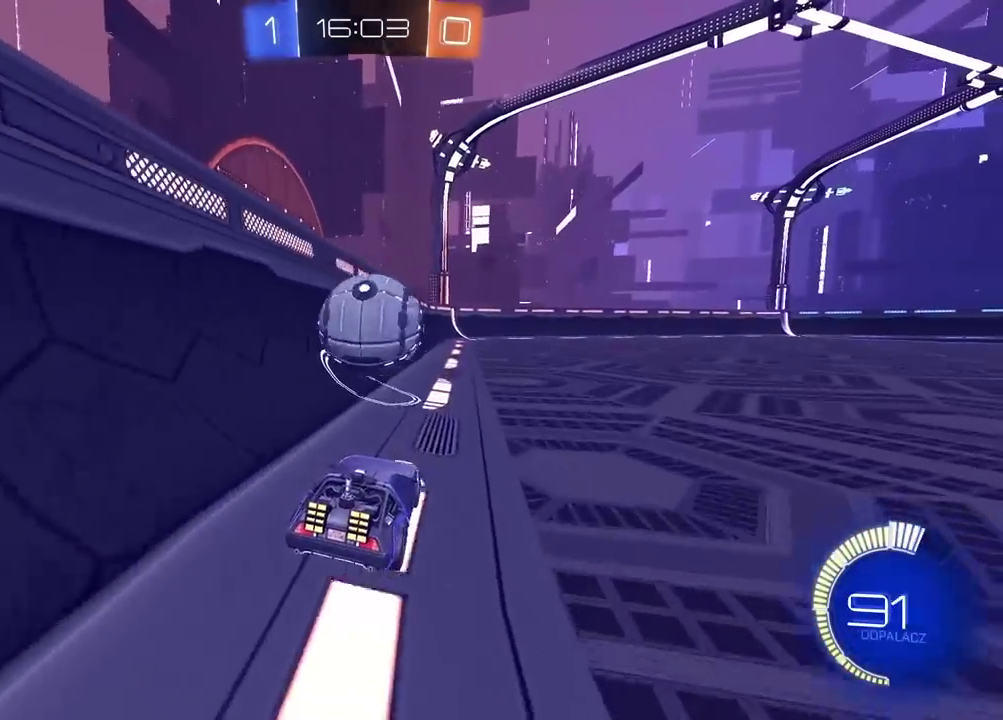
{"buttons": ["R2"], "left_stick": "center", "right_stick": "center", "events": []}
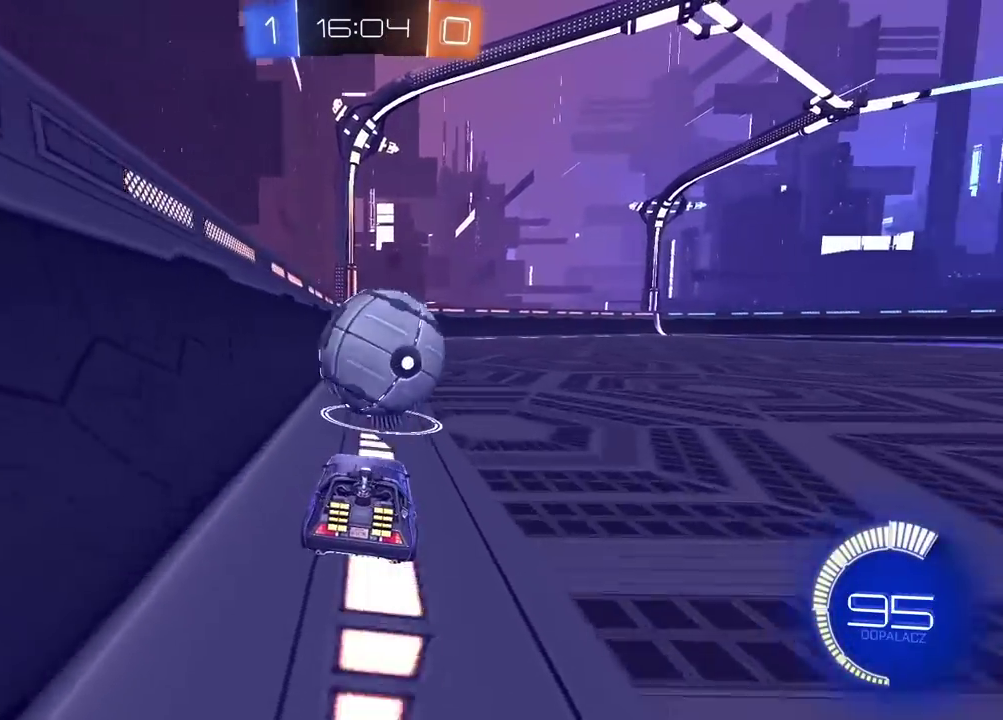
{"buttons": ["R2"], "left_stick": "center", "right_stick": "center", "events": [[17, "left_stick", "right"], [100, "R2", "up"], [200, "left_stick", "center"], [233, "R2", "down"]]}
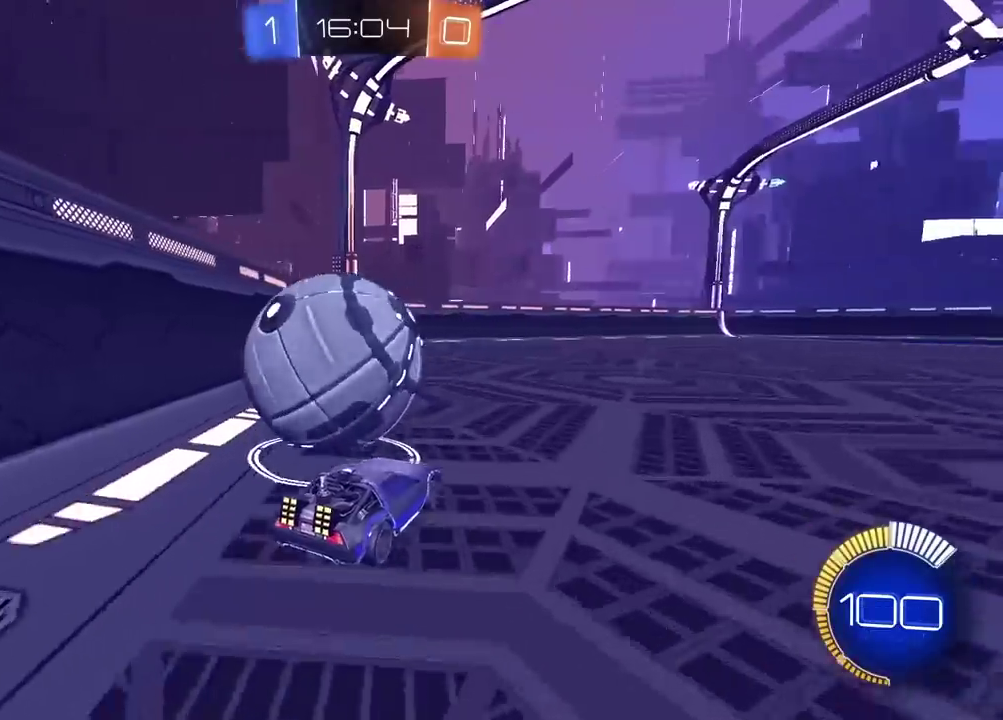
{"buttons": ["R2"], "left_stick": "right", "right_stick": "center", "events": [[400, "left_stick", "right"]]}
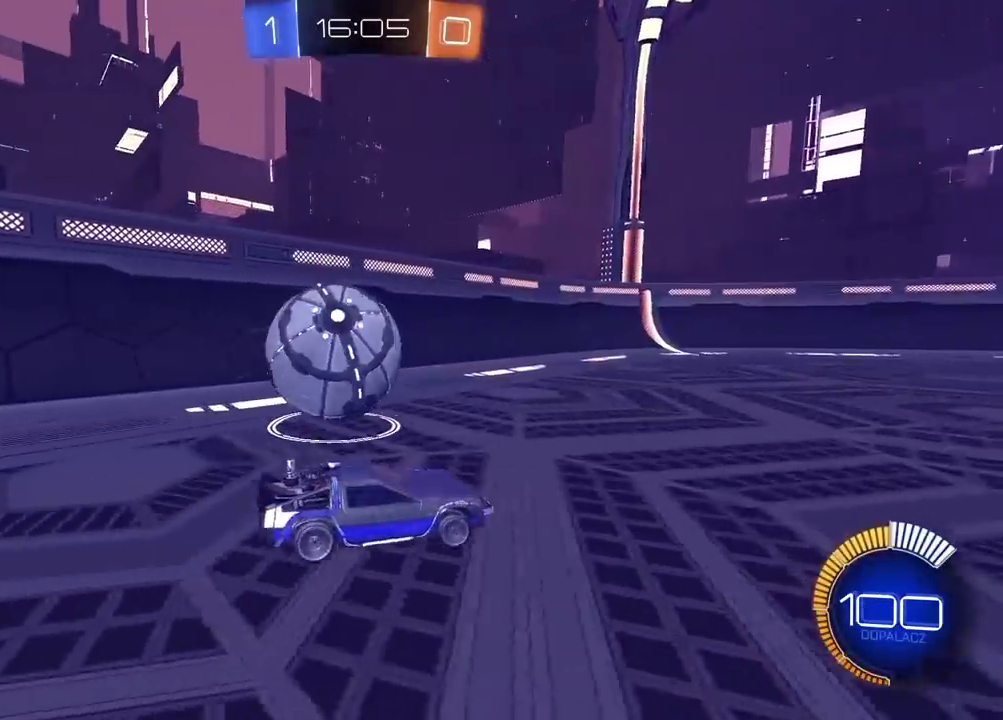
{"buttons": ["R2"], "left_stick": "center", "right_stick": "center", "events": [[100, "left_stick", "center"]]}
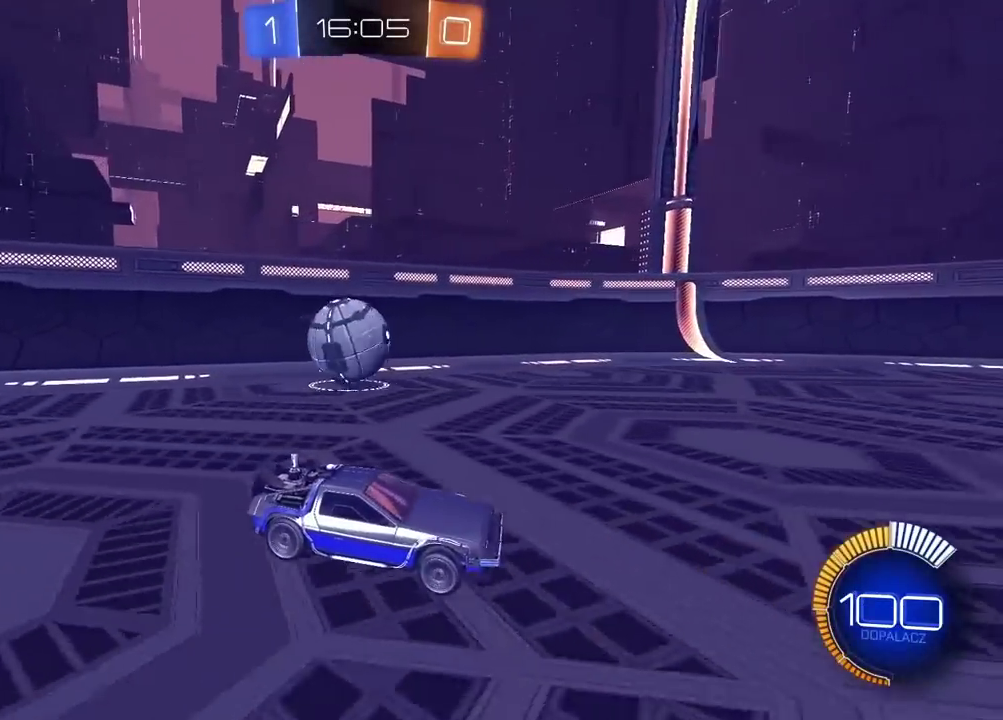
{"buttons": ["R2"], "left_stick": "left", "right_stick": "center"}
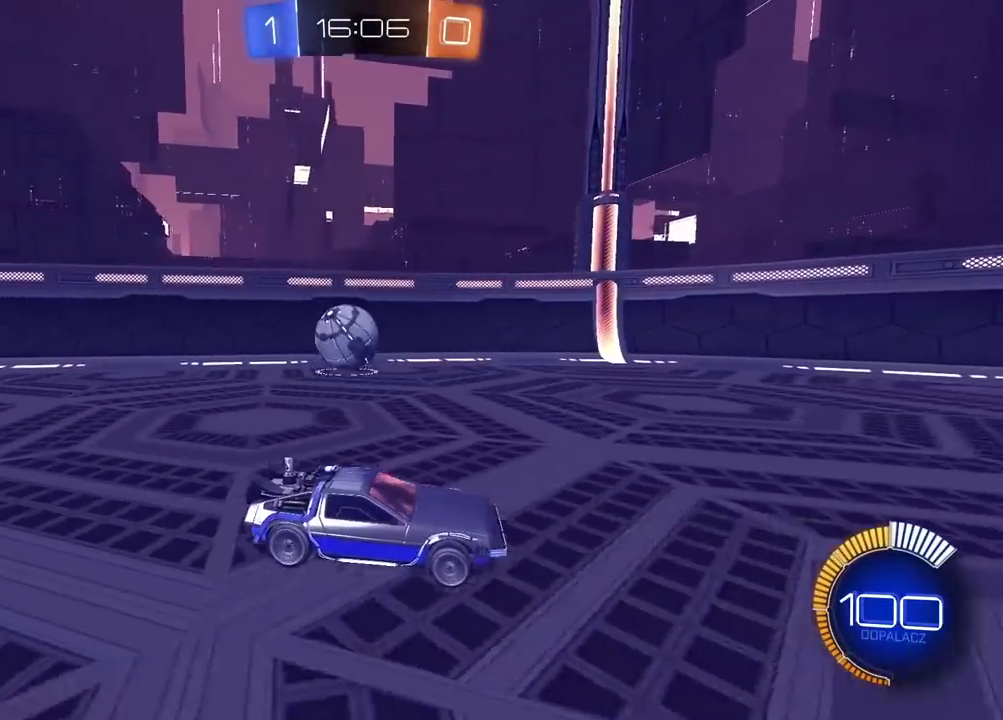
{"buttons": ["R2"], "left_stick": "left", "right_stick": "center", "events": [[50, "left_stick", "center"], [117, "R2", "up"], [183, "left_stick", "left"], [217, "R2", "down"]]}
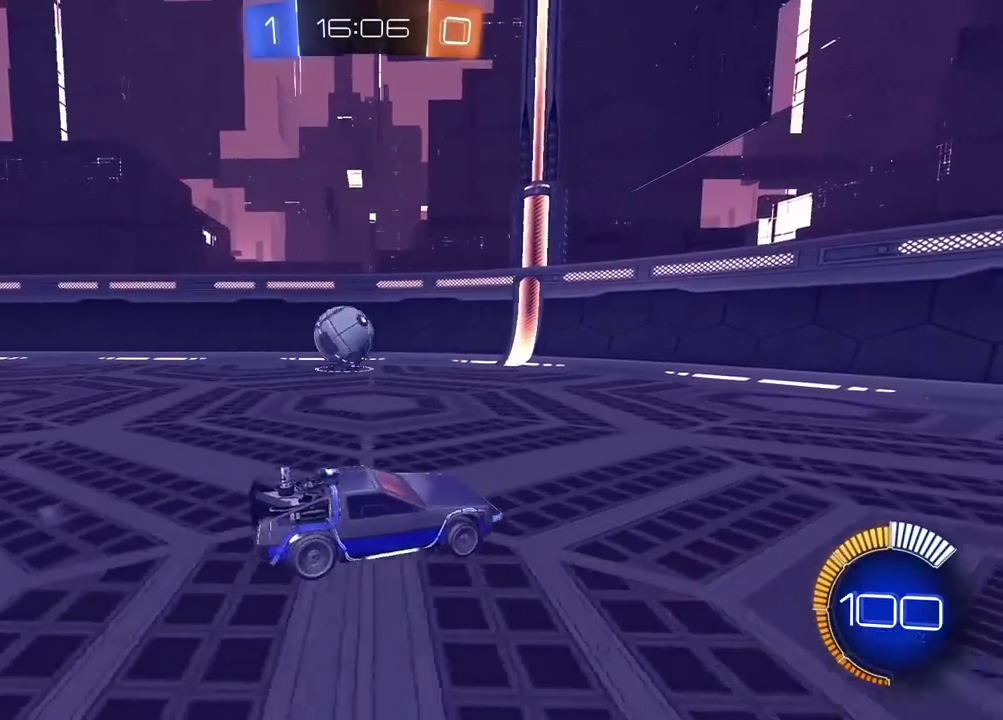
{"buttons": ["R2"], "left_stick": "center", "right_stick": "center", "events": [[300, "left_stick", "center"]]}
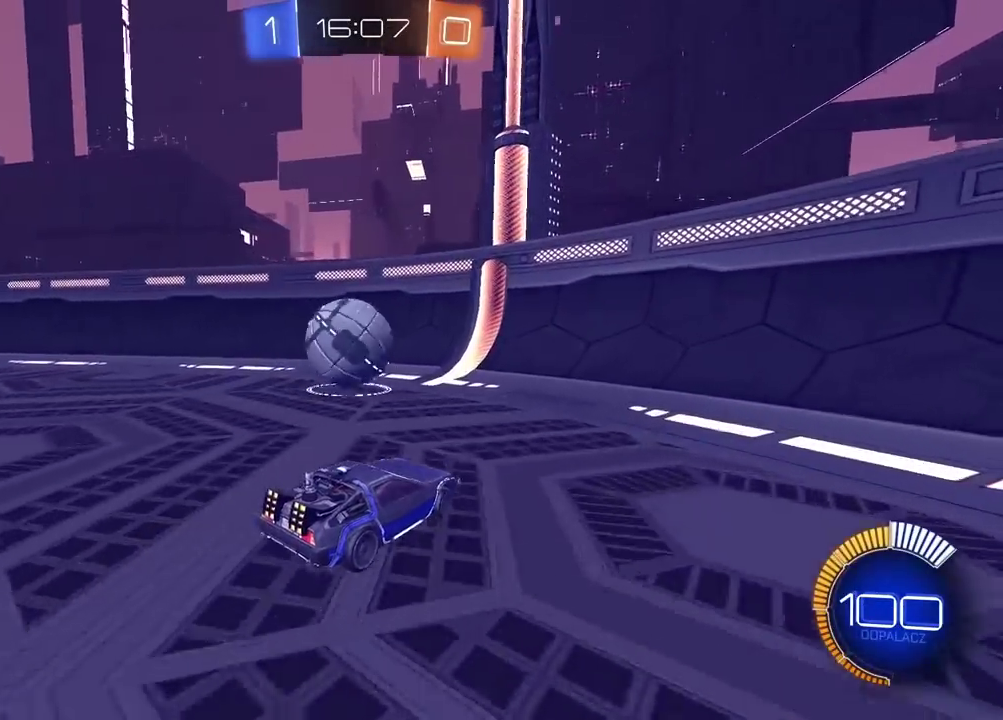
{"buttons": ["TRIANGLE"], "left_stick": "left", "right_stick": "center", "events": [[100, "left_stick", "left"], [317, "R2", "up"], [450, "TRIANGLE", "down"]]}
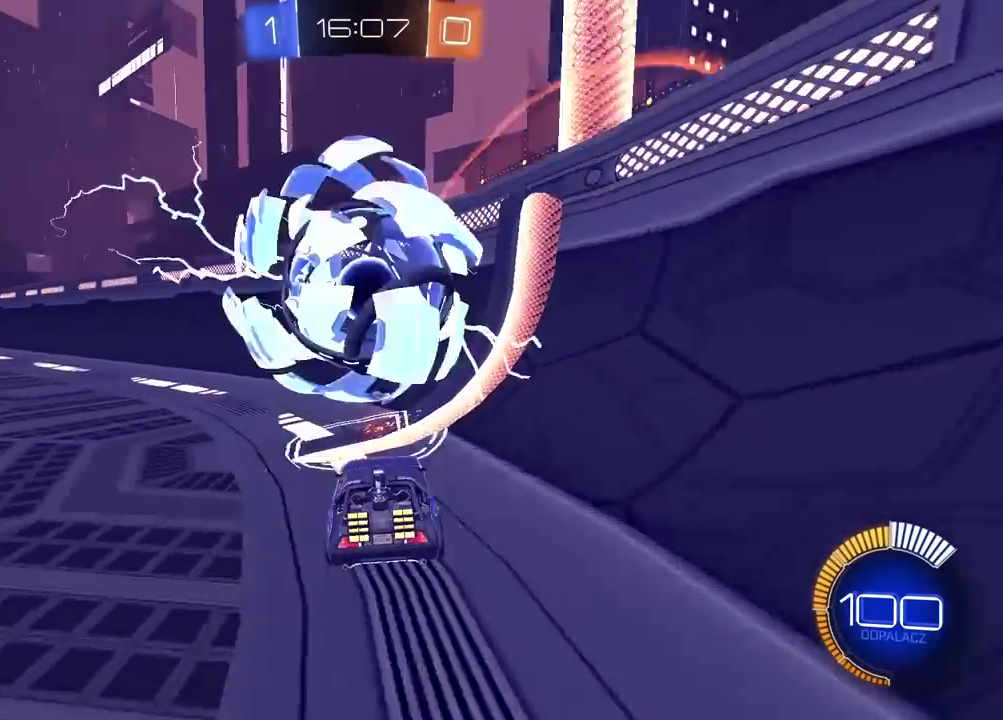
{"buttons": ["R2"], "left_stick": "center", "right_stick": "center", "events": [[33, "TRIANGLE", "up"], [300, "R2", "down"], [400, "left_stick", "center"]]}
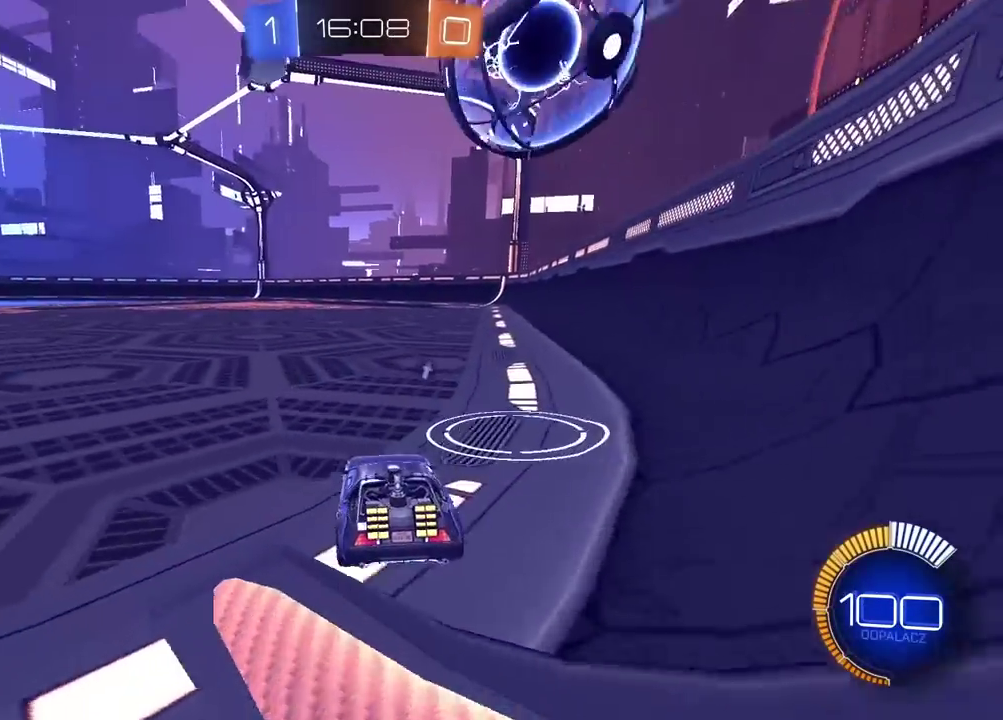
{"buttons": ["R2"], "left_stick": "center", "right_stick": "center", "events": [[17, "left_stick", "right"], [183, "left_stick", "center"]]}
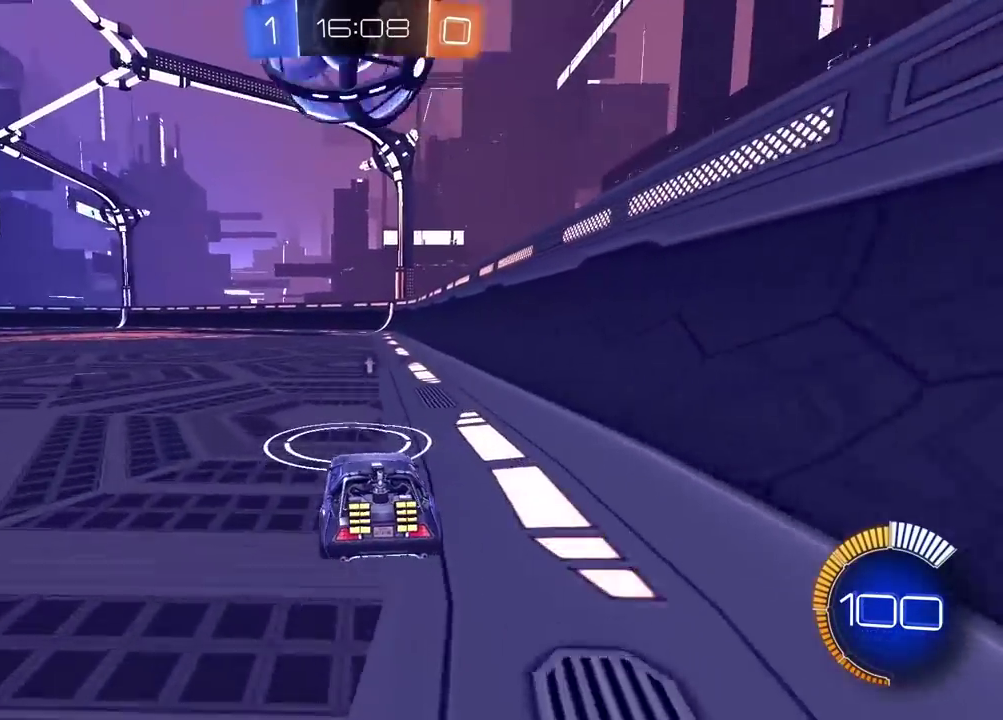
{"buttons": [], "left_stick": "center", "right_stick": "center", "events": [[433, "R2", "up"]]}